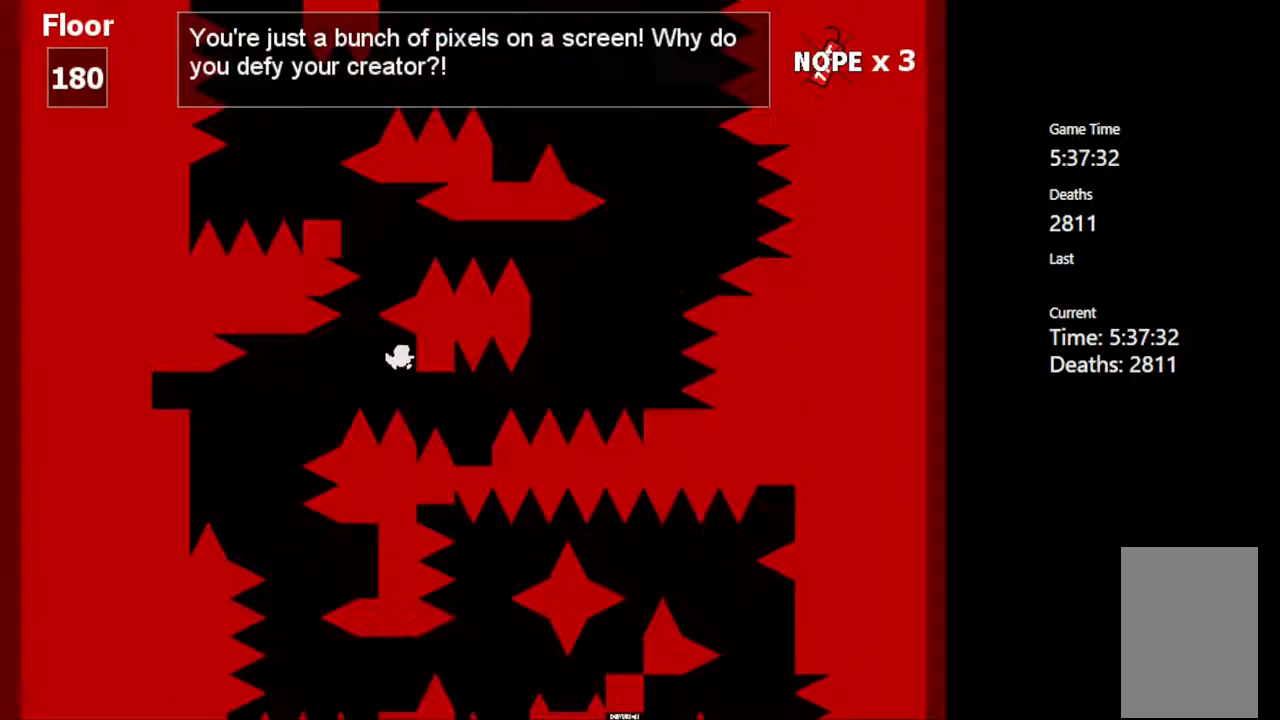
Gameplay with keyboard; each line is a JSON object with the keys held at the frame after it. "events" lists presses ("down") and releases ("up") of "c", "ctrl", "down", "left", "r", "right", "shift_l", "shift_r", "up", "v", "x" and "z" between this image and that frame as [ms after this image, input, new state], when the widget could be followed in between. No other keys are recorded. Mouse input is not recorded.
{"keys": [], "events": [[117, "shift_l", "down"], [333, "shift_l", "up"], [417, "right", "up"]]}
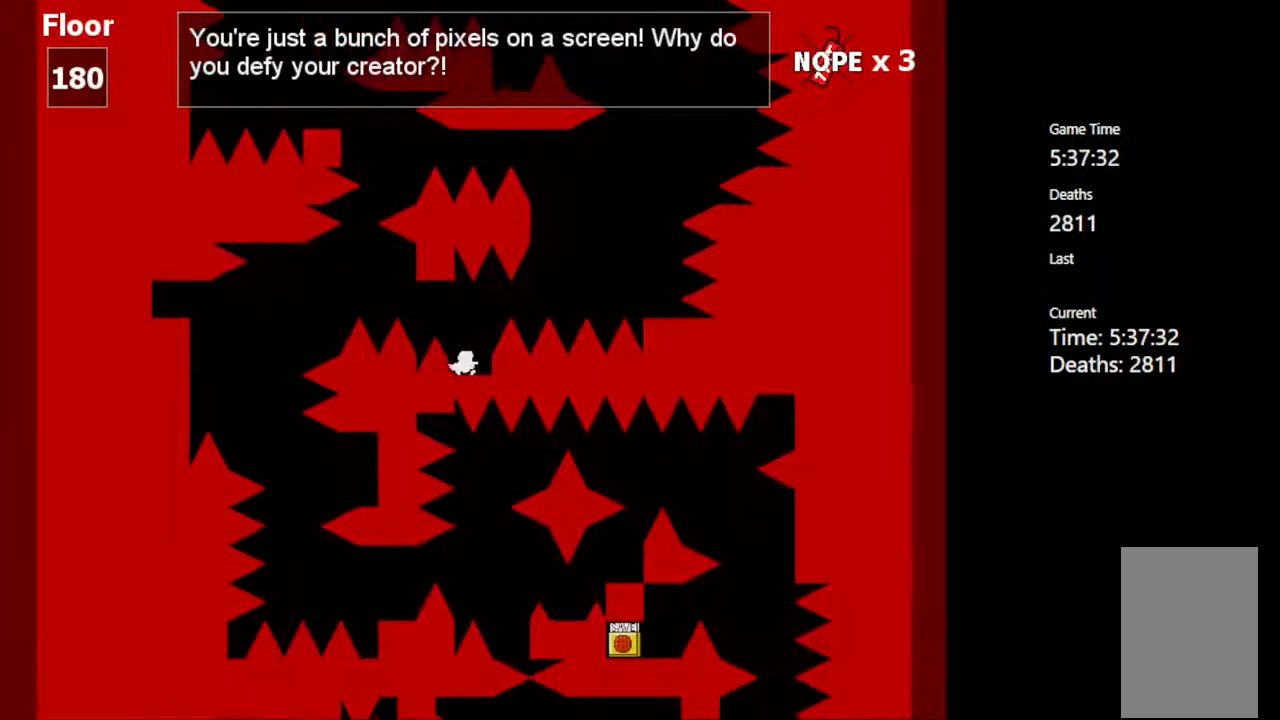
{"keys": [], "events": [[317, "right", "down"], [400, "right", "up"]]}
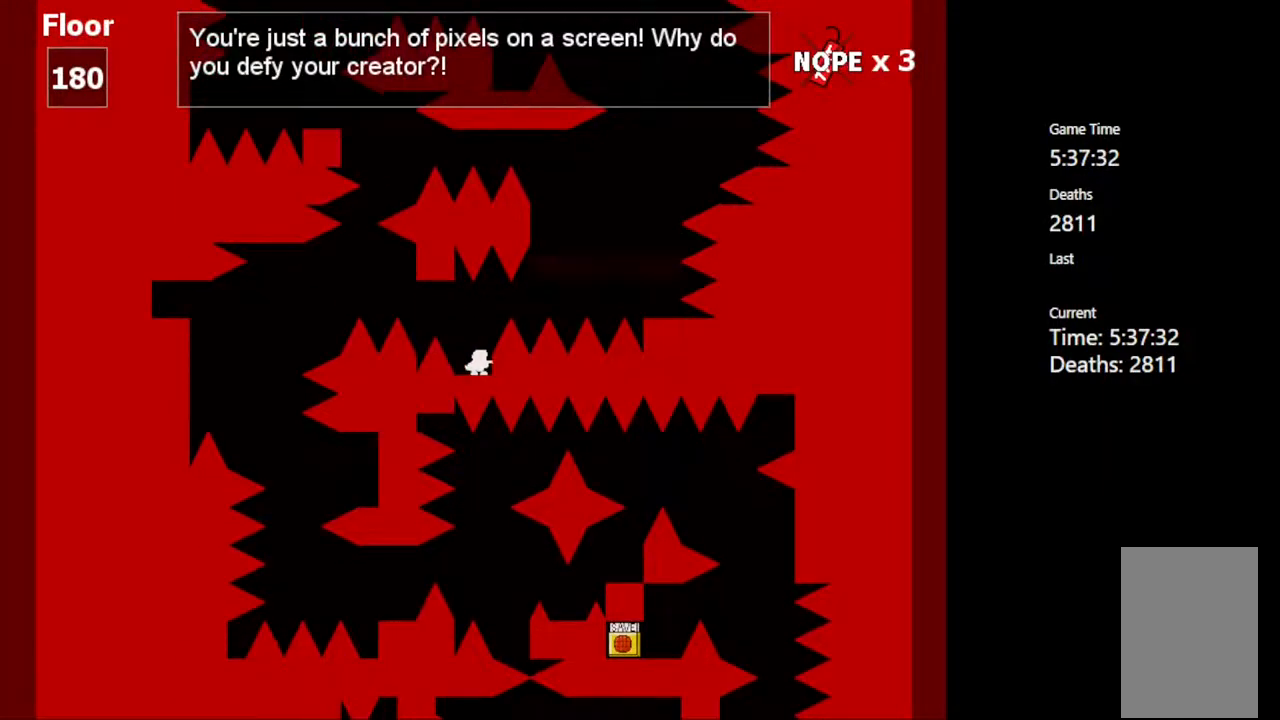
{"keys": [], "events": [[333, "shift_l", "down"], [383, "shift_l", "up"]]}
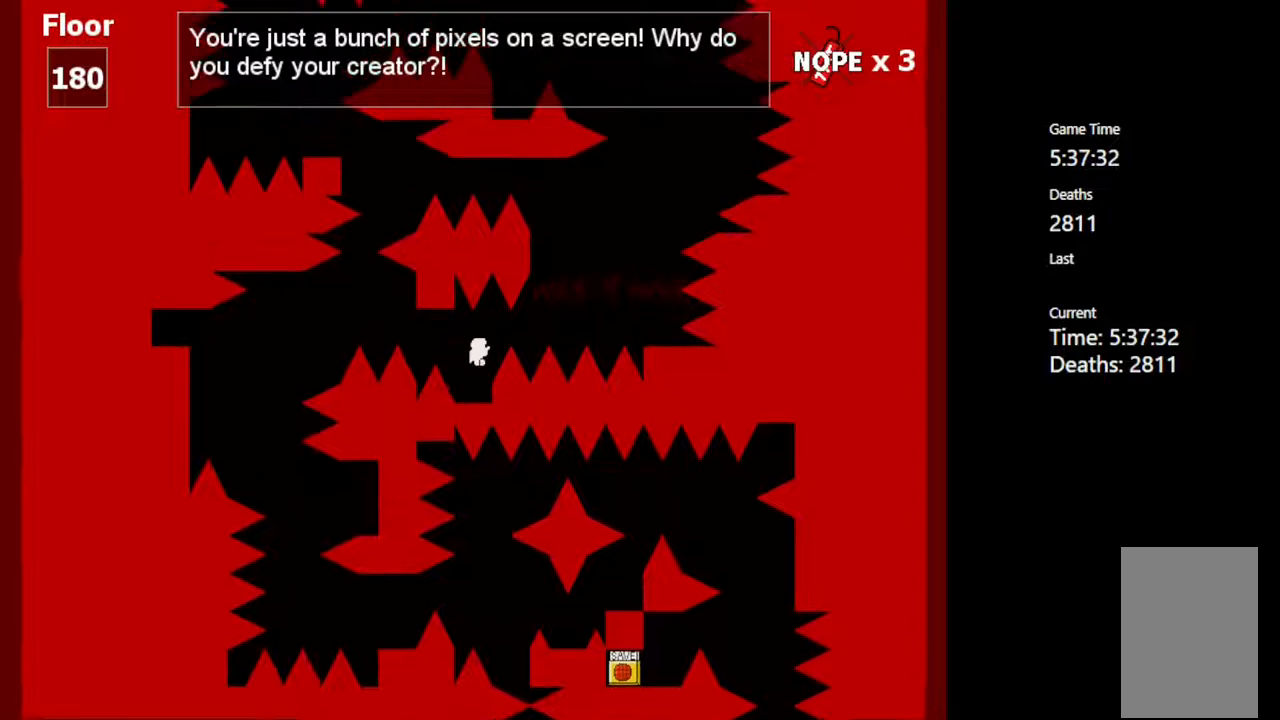
{"keys": [], "events": []}
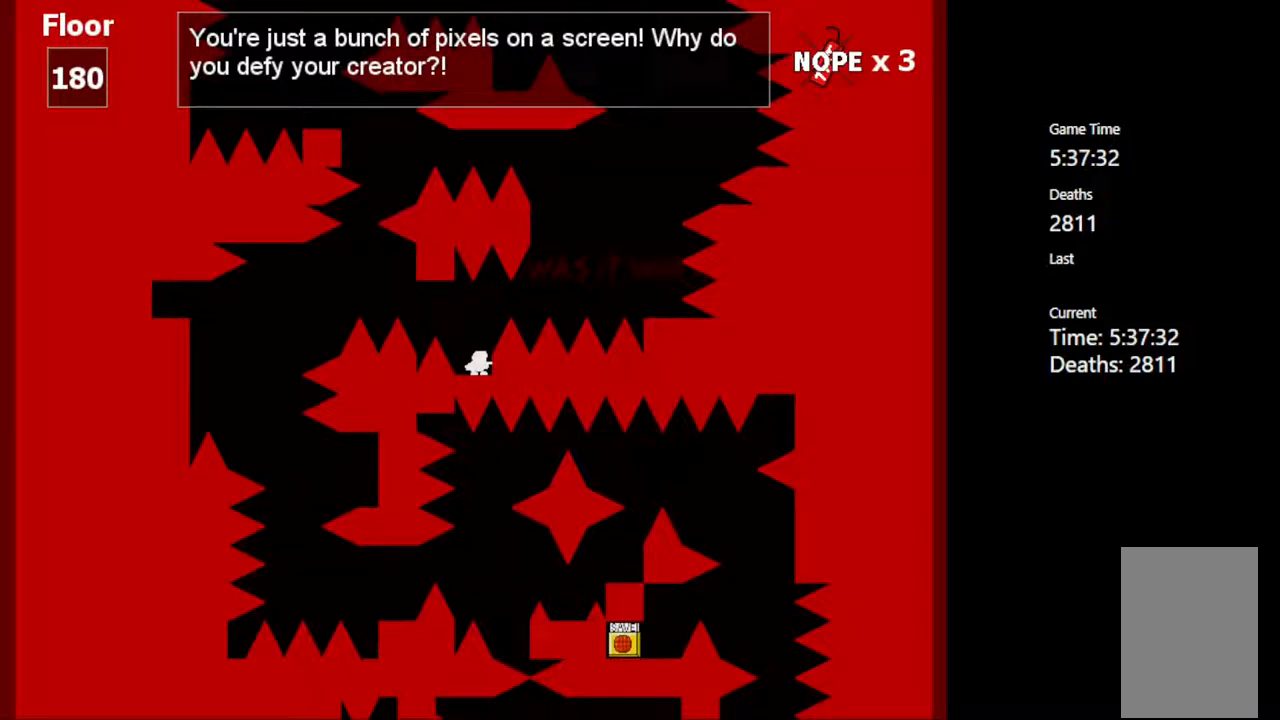
{"keys": [], "events": [[17, "shift_l", "down"], [83, "shift_l", "up"]]}
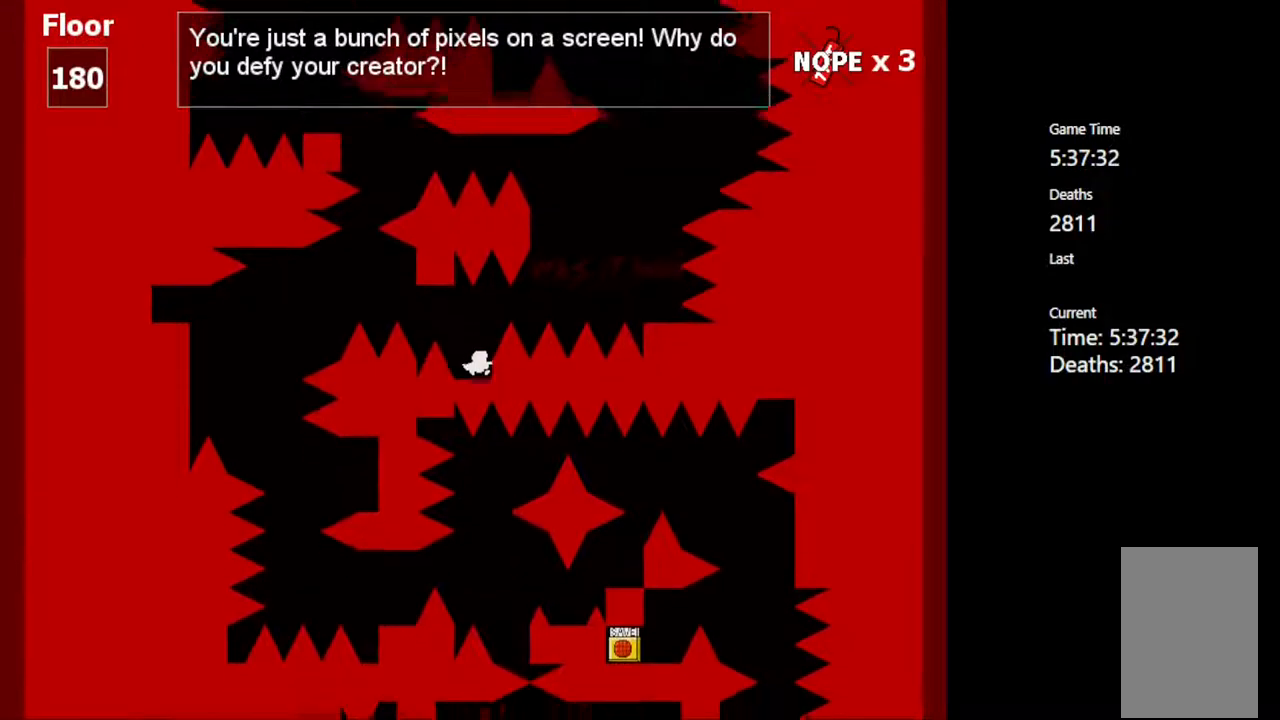
{"keys": [], "events": [[233, "shift_l", "down"], [300, "shift_l", "up"]]}
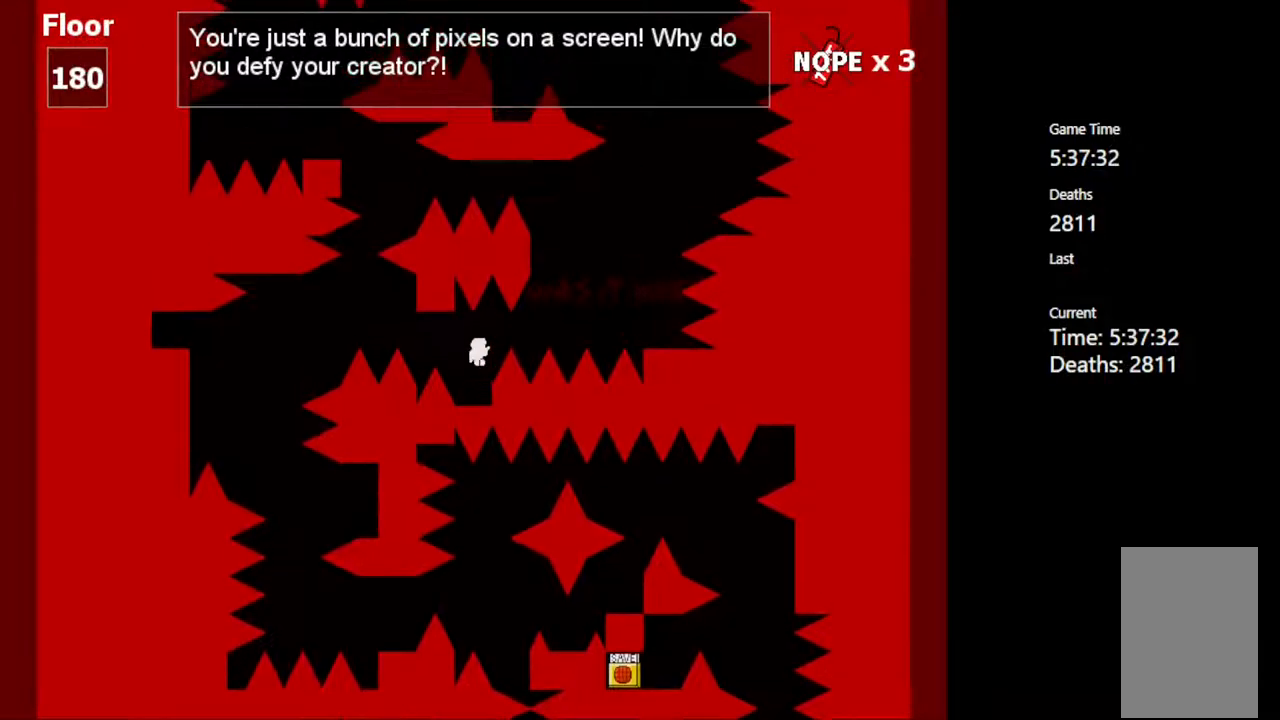
{"keys": [], "events": []}
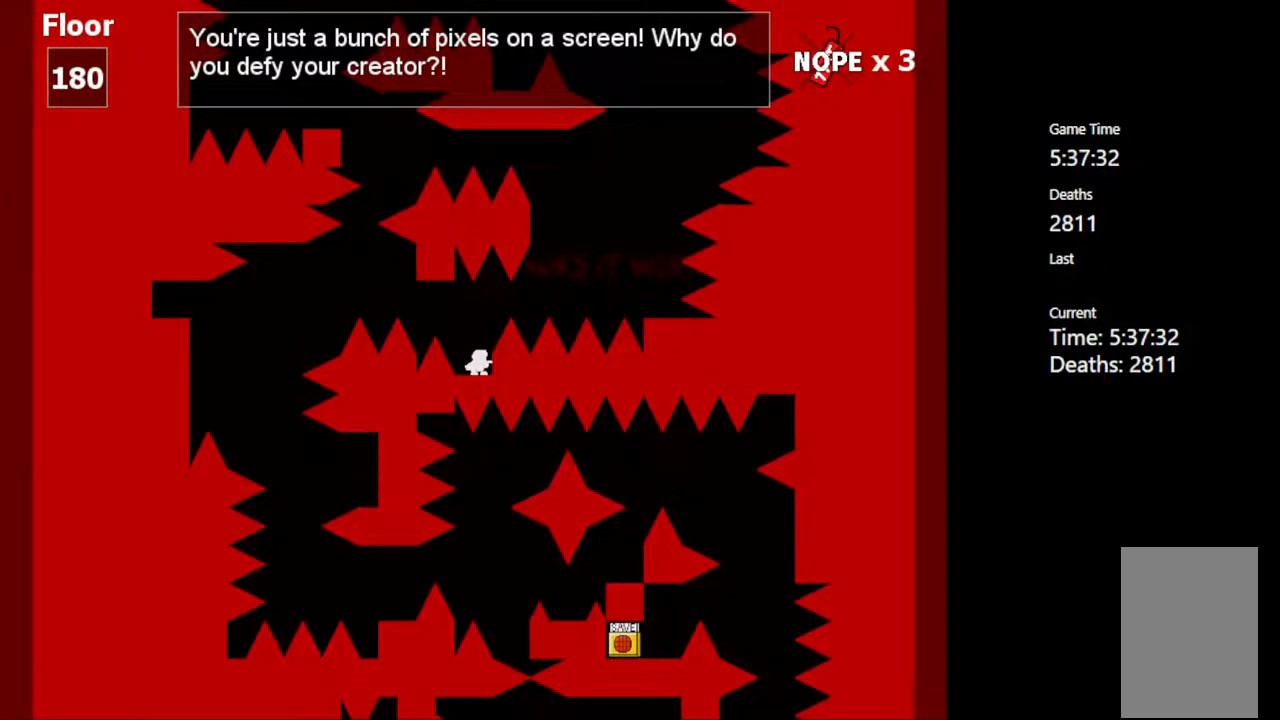
{"keys": ["right"], "events": [[267, "shift_l", "down"], [367, "right", "down"], [400, "shift_l", "up"]]}
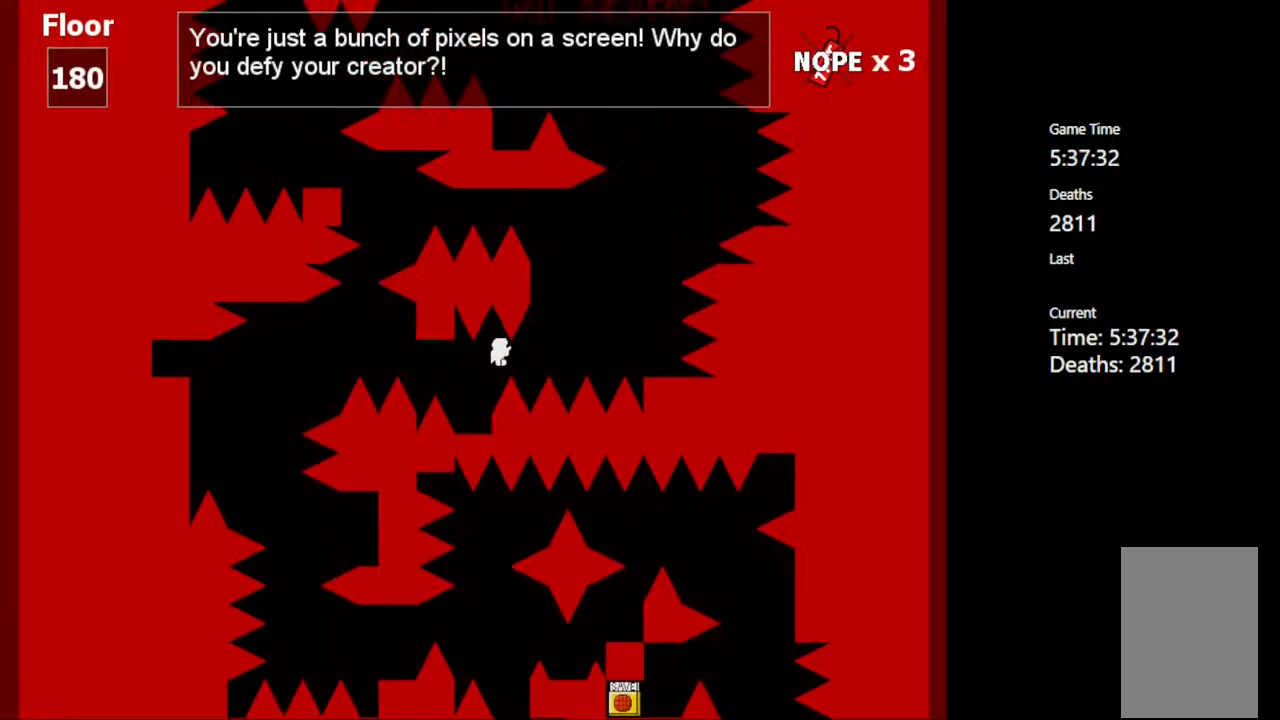
{"keys": ["right", "shift_l"], "events": [[117, "shift_l", "down"]]}
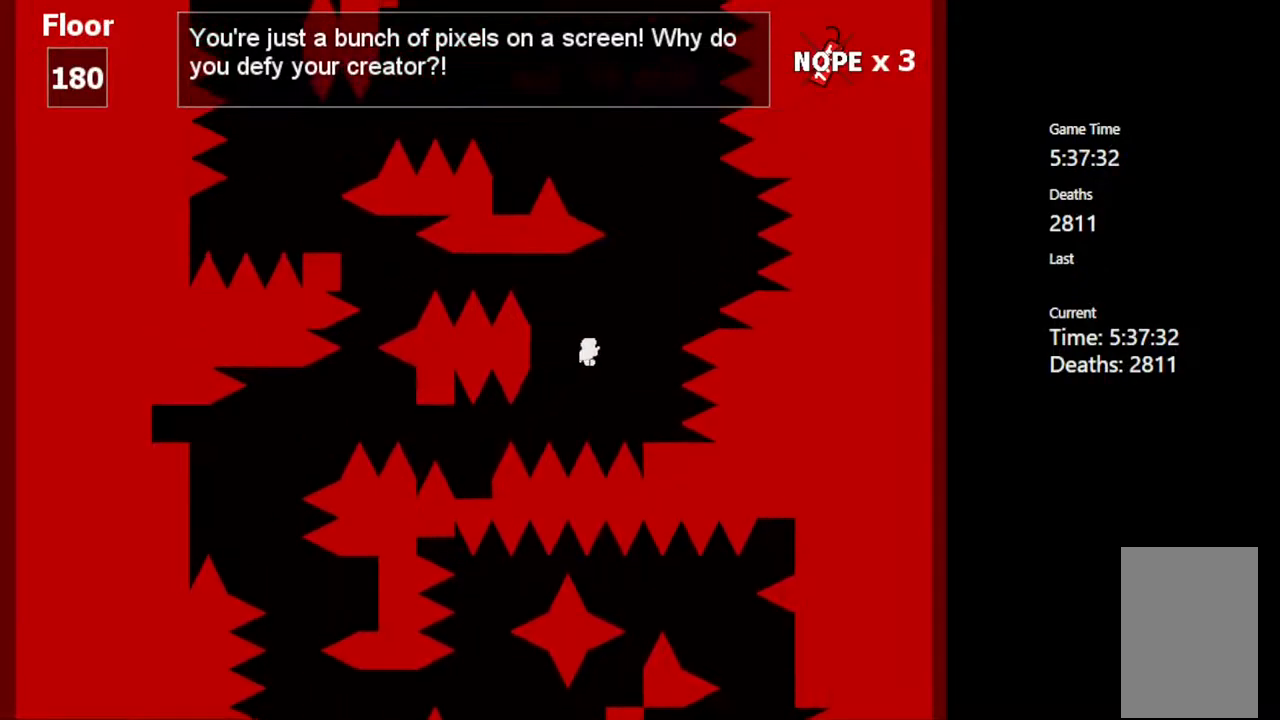
{"keys": [], "events": [[133, "shift_l", "up"], [300, "right", "up"]]}
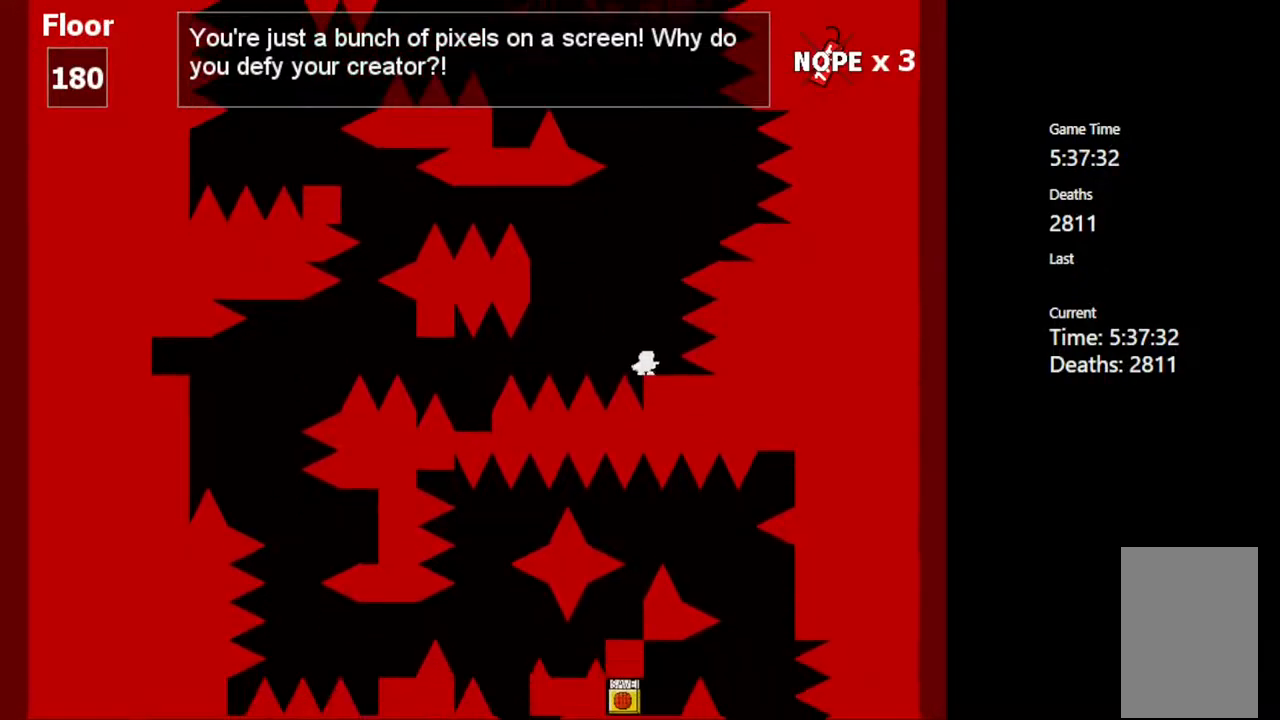
{"keys": [], "events": [[33, "left", "down"], [67, "left", "up"]]}
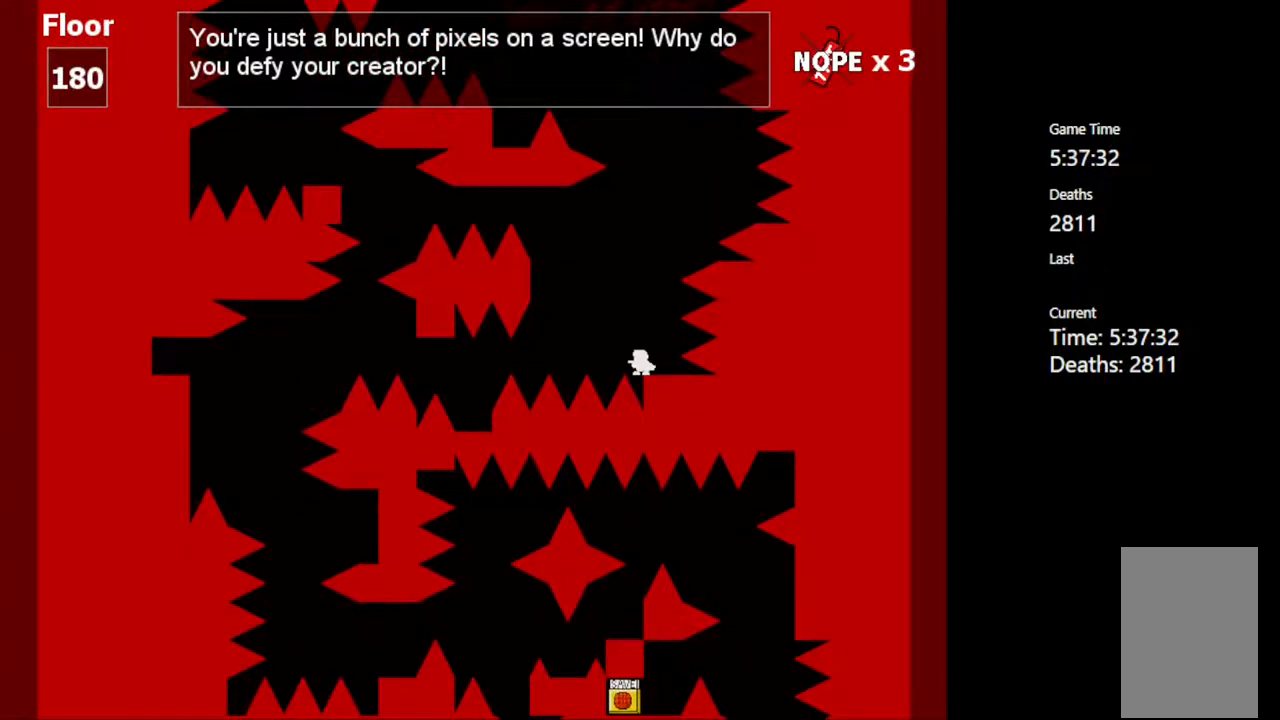
{"keys": ["shift_l"], "events": [[300, "shift_l", "down"]]}
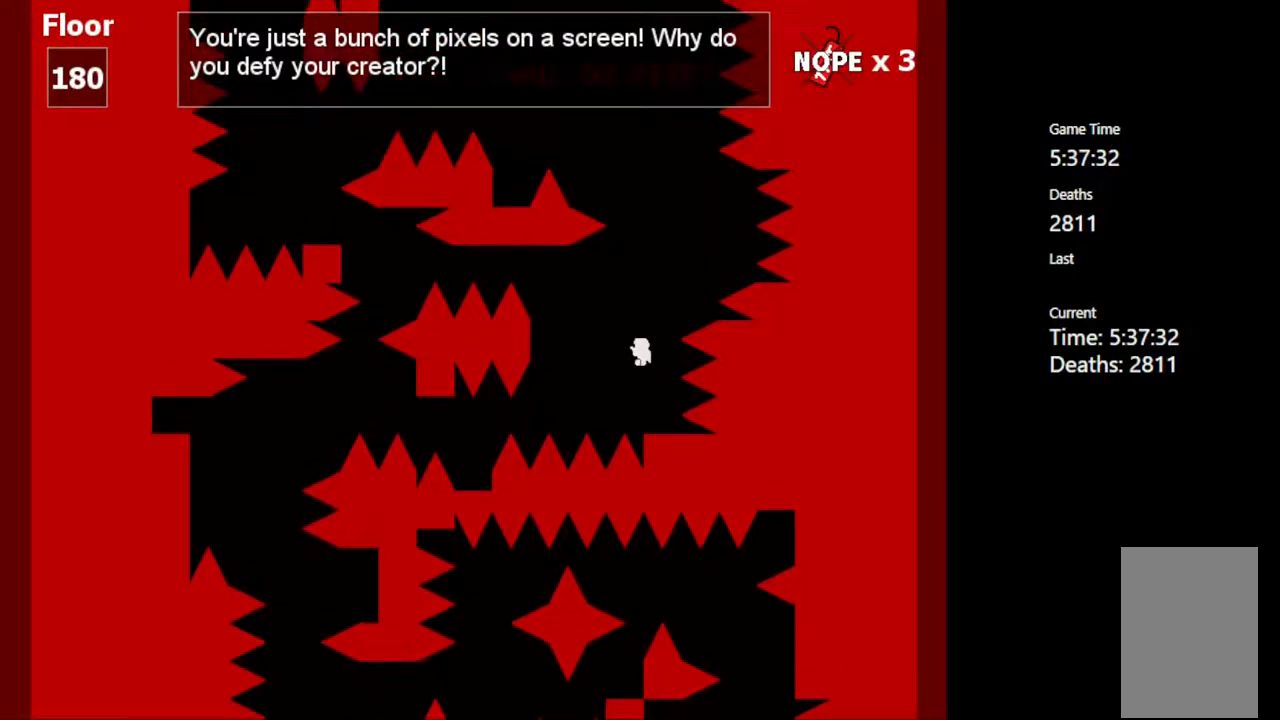
{"keys": [], "events": [[267, "shift_l", "up"]]}
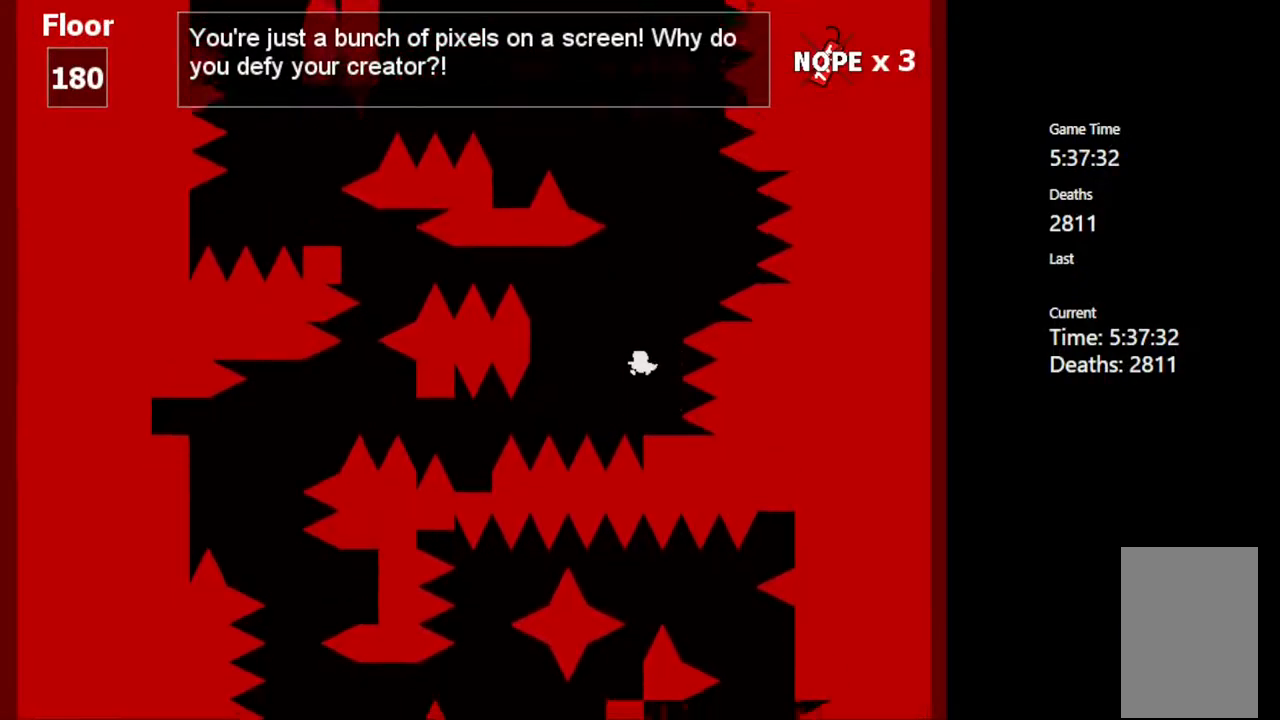
{"keys": ["shift_l"], "events": [[267, "shift_l", "down"]]}
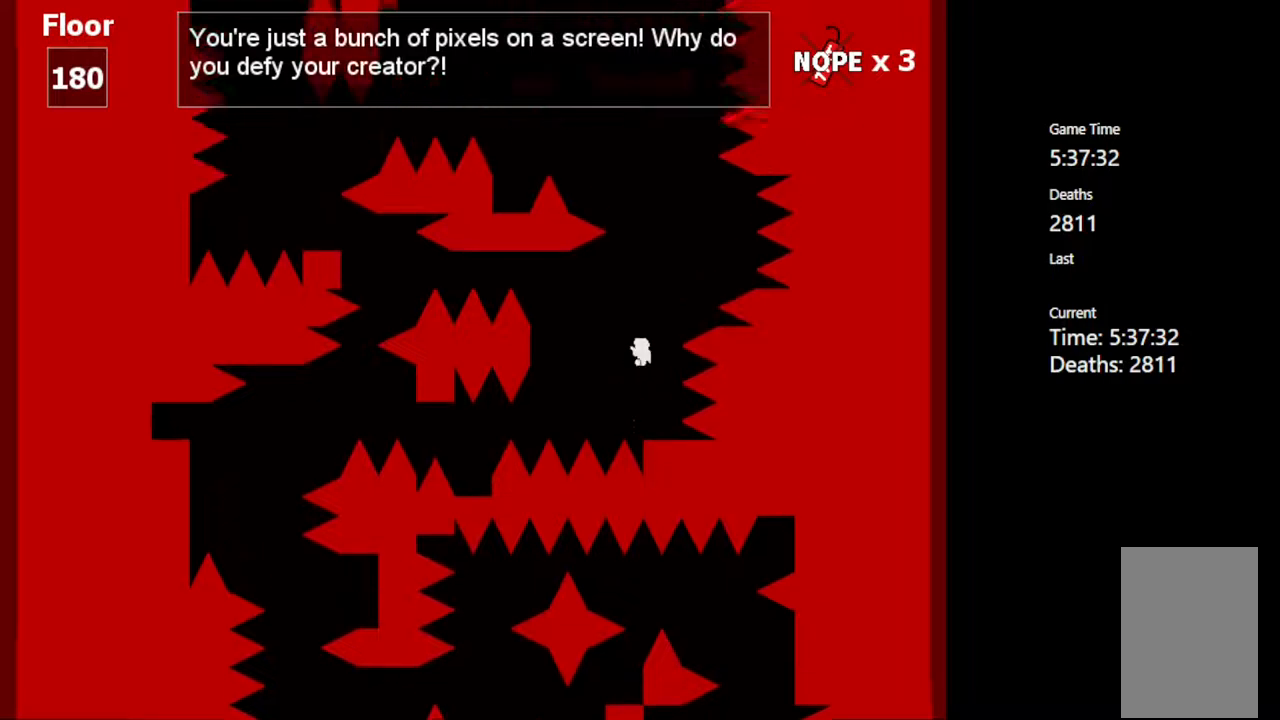
{"keys": [], "events": [[50, "shift_l", "up"], [167, "shift_l", "down"], [500, "shift_l", "up"]]}
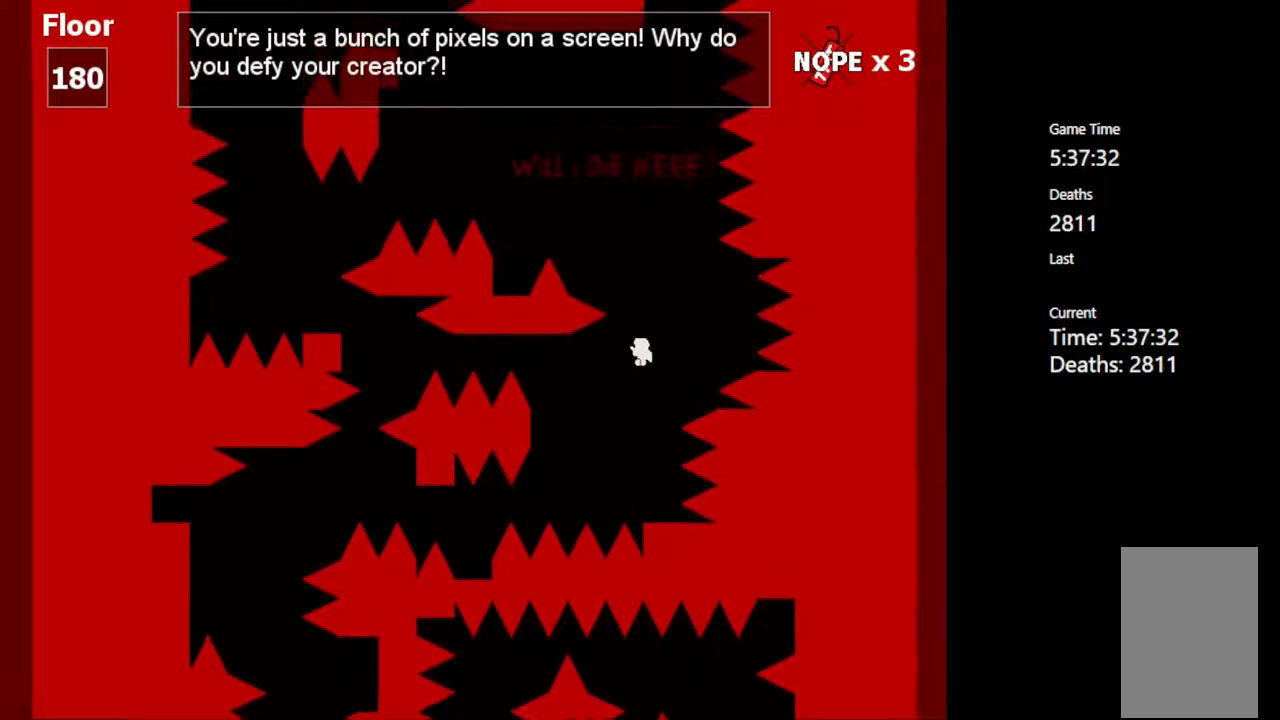
{"keys": [], "events": [[17, "z", "down"], [117, "z", "up"]]}
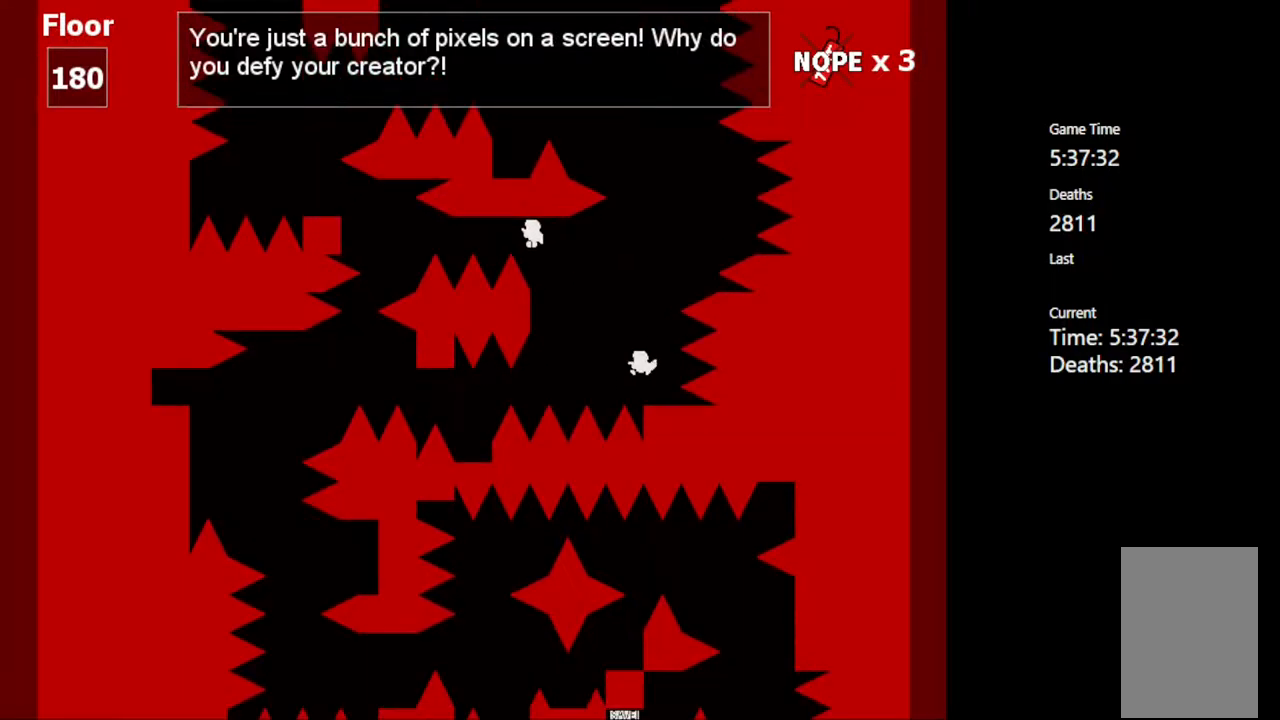
{"keys": [], "events": []}
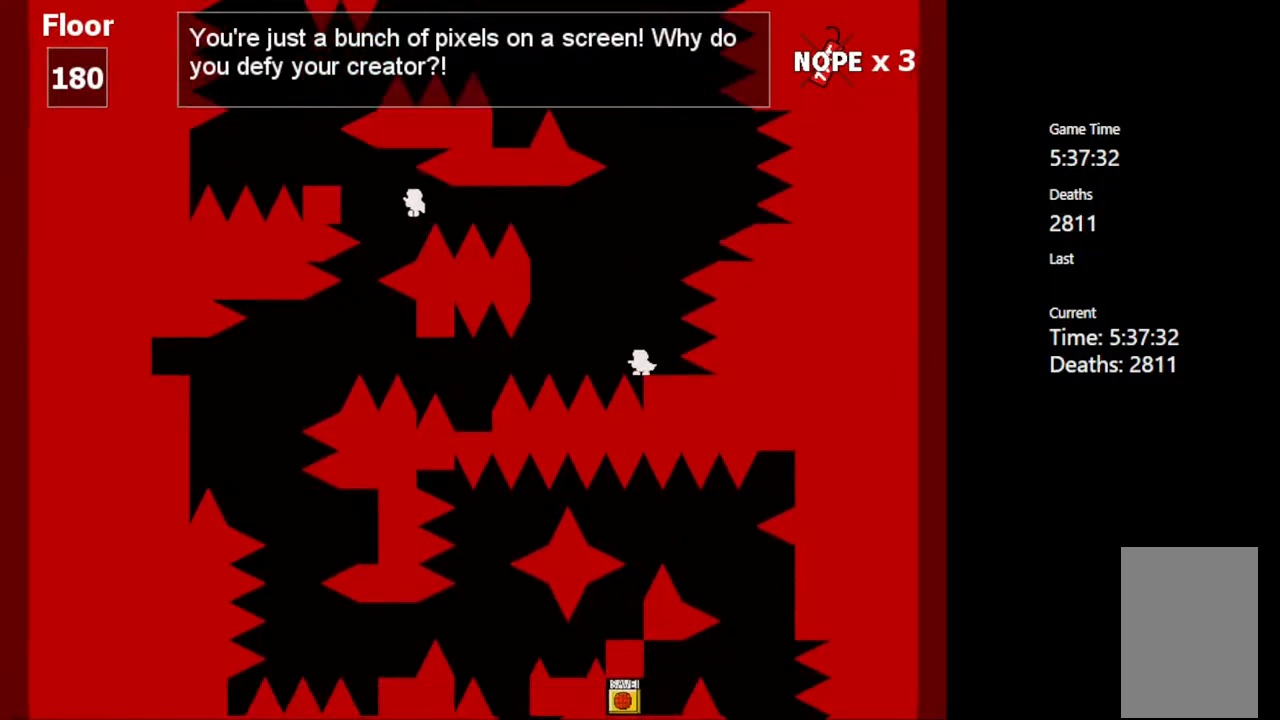
{"keys": ["left", "shift_l"], "events": [[350, "left", "down"], [350, "shift_l", "down"]]}
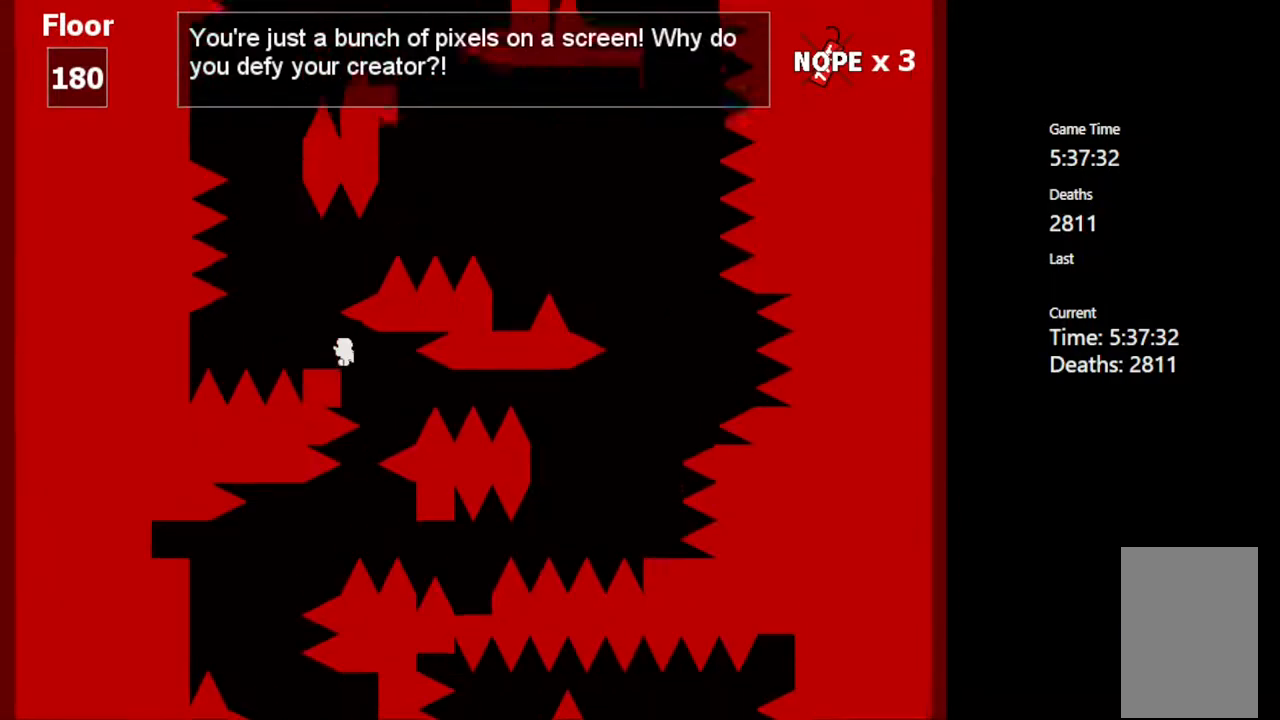
{"keys": [], "events": [[67, "shift_l", "up"], [117, "left", "up"]]}
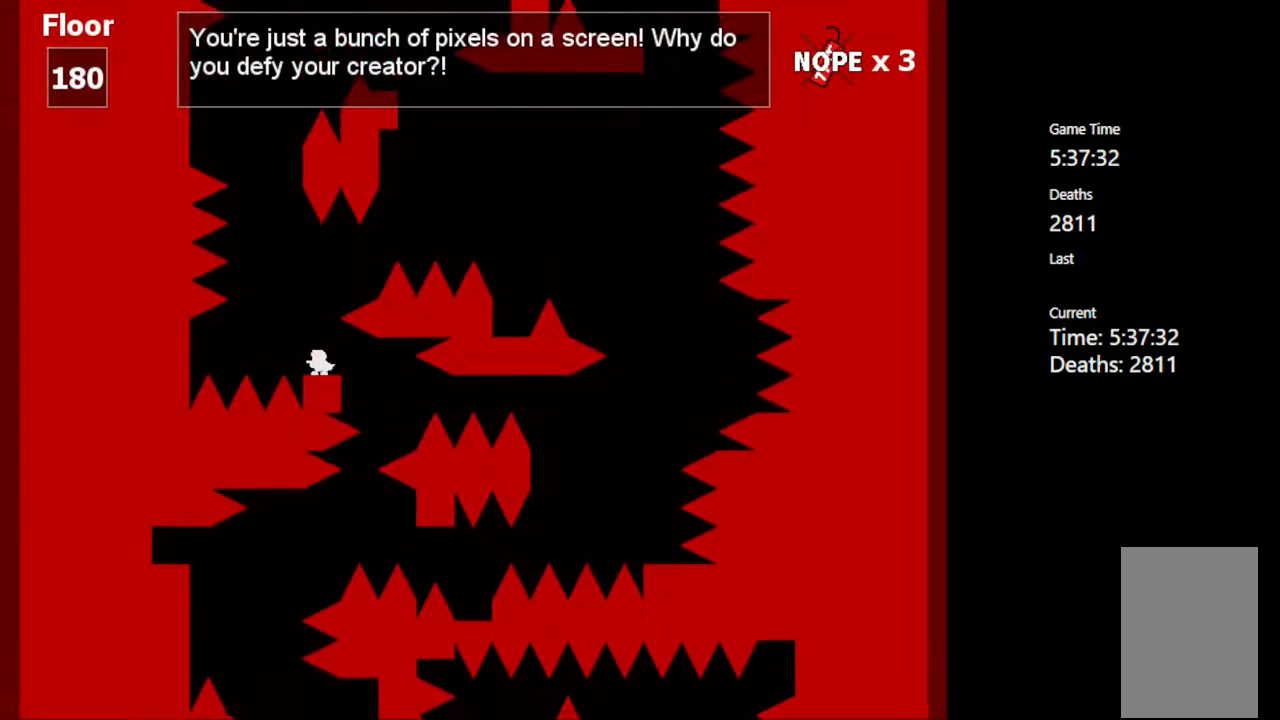
{"keys": [], "events": [[233, "left", "down"], [300, "left", "up"], [467, "right", "down"], [500, "right", "up"]]}
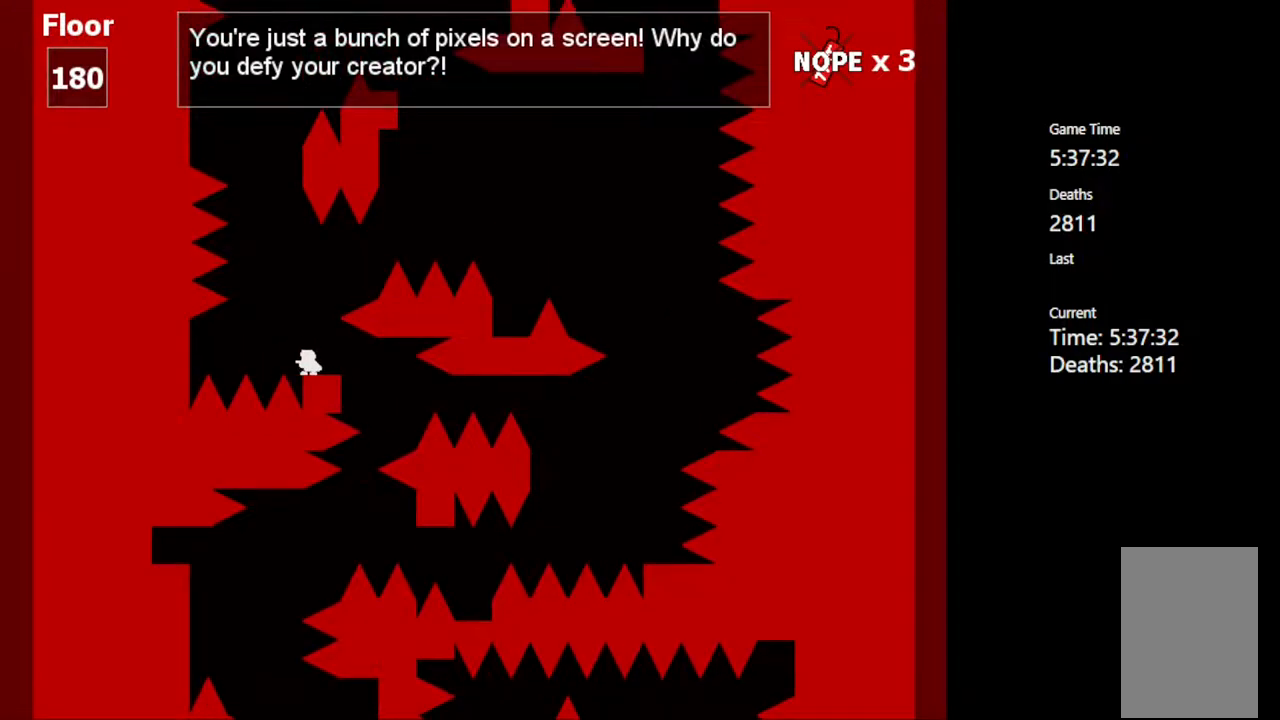
{"keys": [], "events": []}
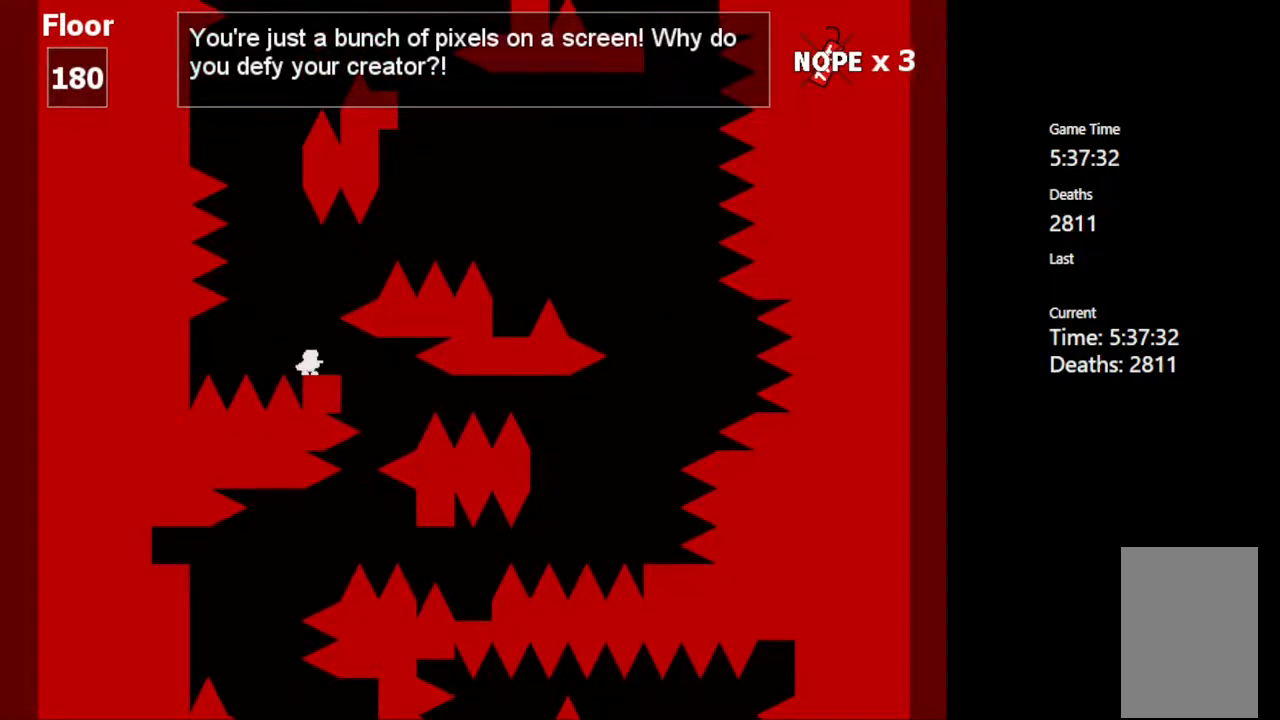
{"keys": [], "events": [[117, "shift_l", "down"], [233, "shift_l", "up"]]}
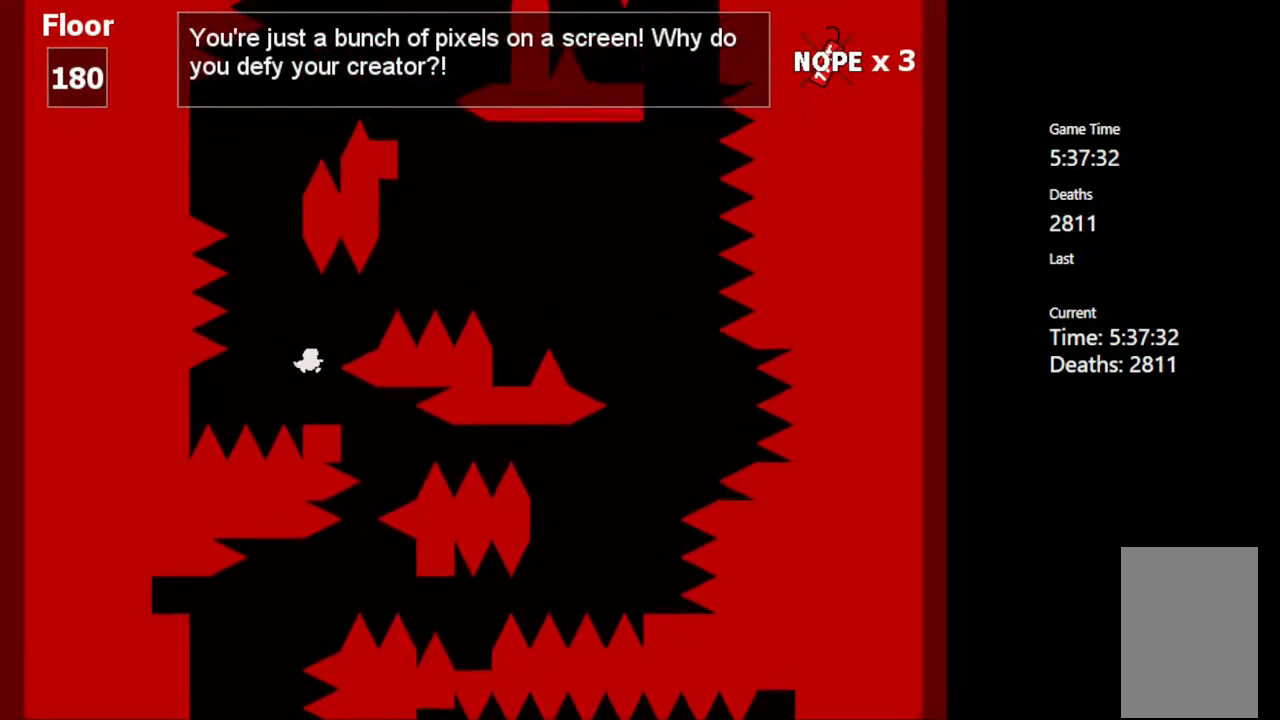
{"keys": ["right", "shift_l"], "events": [[333, "shift_l", "down"], [433, "right", "down"]]}
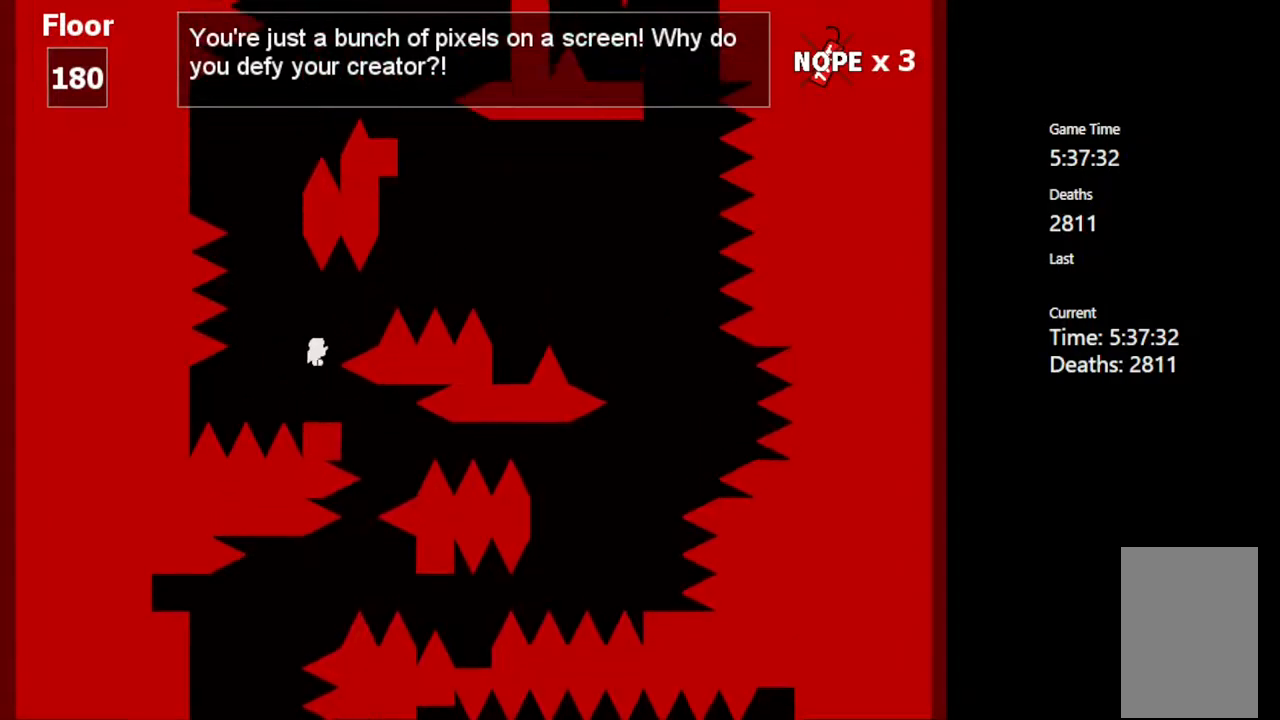
{"keys": ["right", "shift_l"], "events": [[200, "shift_l", "up"], [283, "shift_l", "down"]]}
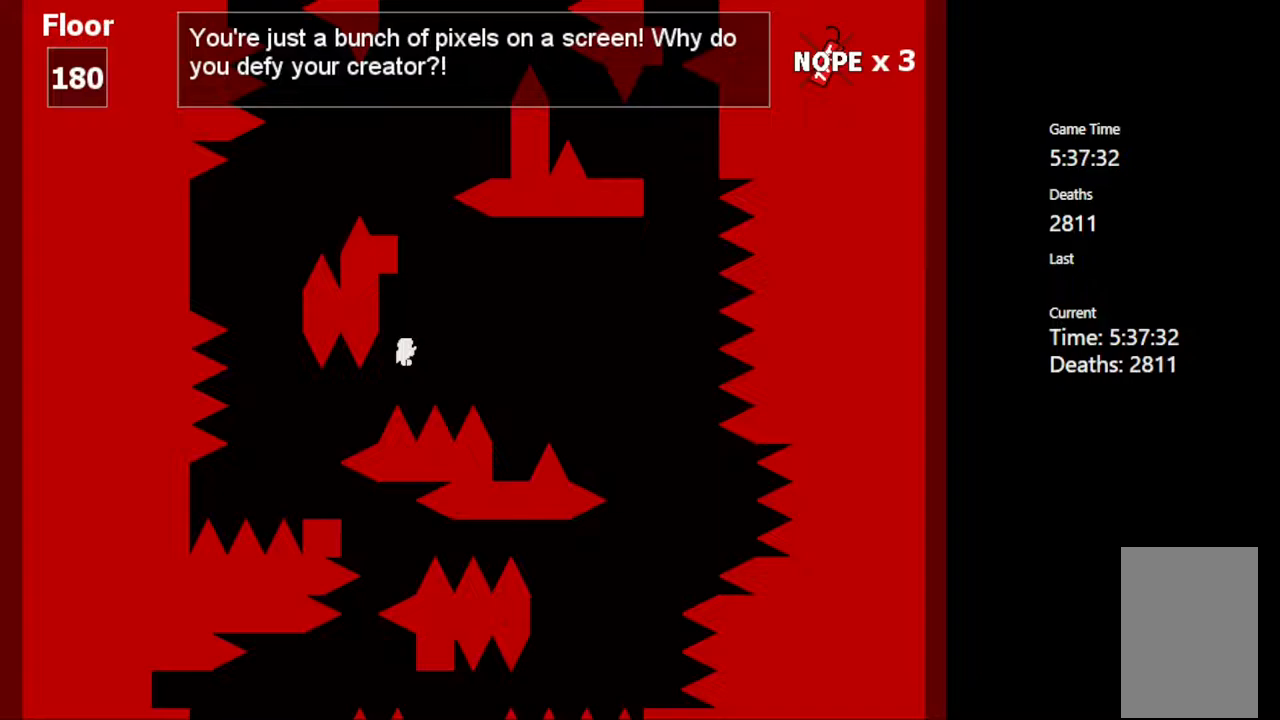
{"keys": ["right"], "events": [[433, "shift_l", "up"]]}
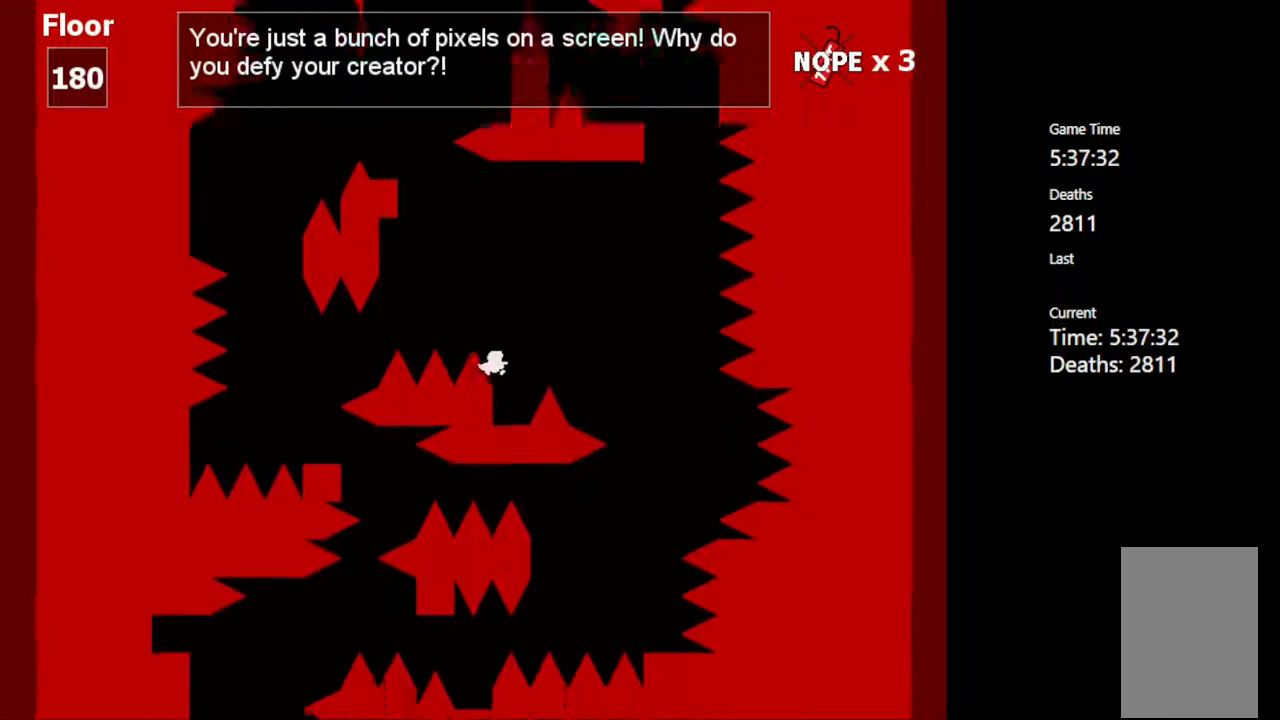
{"keys": [], "events": [[50, "right", "up"], [167, "left", "down"], [217, "left", "up"]]}